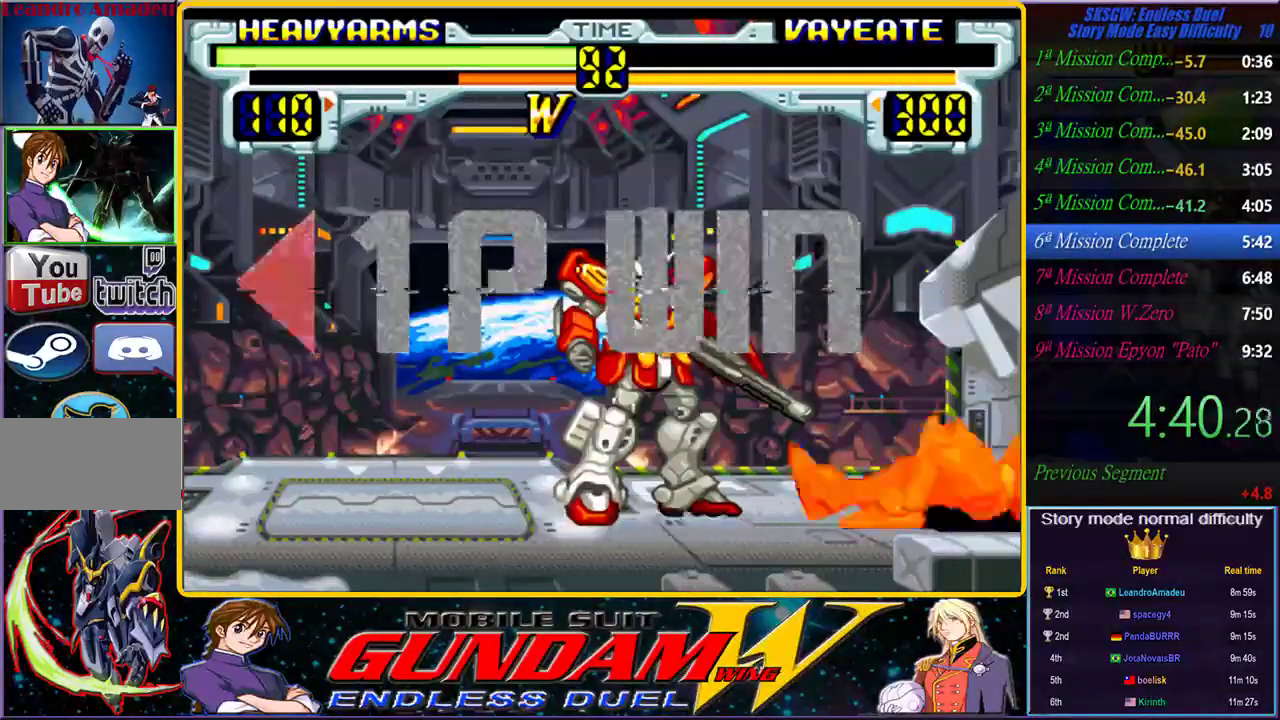
Gameplay with a controller (PlayStation layout); each line is a JSON object with the inputs held at the frame after it (dt_ms = milliseconds from this image to that frame). "events" lists button and stick changes between this image and that frame as [ms after this image, input, new state], when the widget could be followed in between. Not read: L2 L3 R2 R3 START.
{"dt_ms": 1000, "buttons": [], "left_stick": "center", "right_stick": "center", "events": [[17, "CIRCLE", "down"], [17, "SQUARE", "down"], [33, "TRIANGLE", "down"], [83, "CIRCLE", "up"], [117, "SQUARE", "up"], [117, "TRIANGLE", "up"], [183, "SQUARE", "down"], [200, "CIRCLE", "down"], [200, "TRIANGLE", "down"], [300, "CIRCLE", "up"], [300, "SQUARE", "up"], [300, "TRIANGLE", "up"], [383, "SQUARE", "down"], [383, "TRIANGLE", "down"], [400, "CIRCLE", "down"], [467, "SQUARE", "up"], [467, "TRIANGLE", "up"], [550, "SQUARE", "down"], [617, "SQUARE", "up"], [650, "CIRCLE", "up"], [733, "CIRCLE", "down"], [733, "SQUARE", "down"], [733, "TRIANGLE", "down"], [800, "SQUARE", "up"], [800, "TRIANGLE", "up"], [817, "CIRCLE", "up"], [867, "SQUARE", "down"], [883, "CIRCLE", "down"], [883, "TRIANGLE", "down"], [950, "TRIANGLE", "up"], [983, "CIRCLE", "up"], [983, "SQUARE", "up"]]}
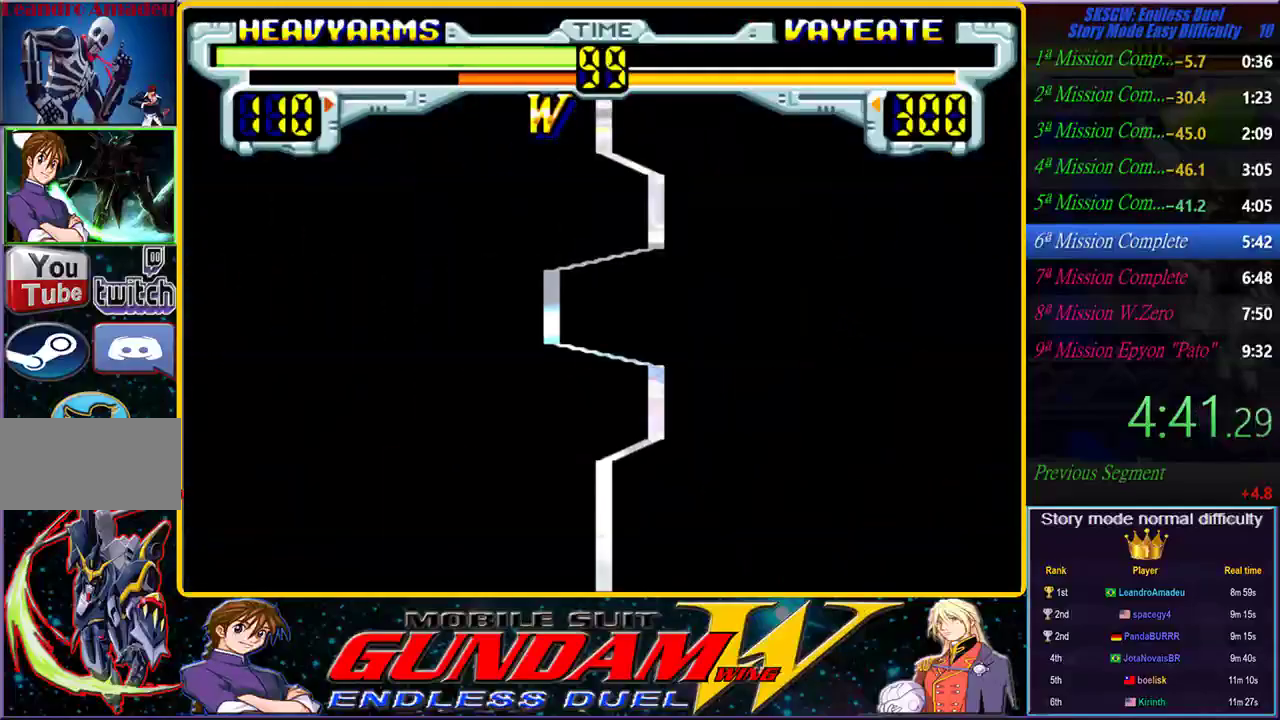
{"dt_ms": 500, "buttons": ["CIRCLE", "SQUARE", "TRIANGLE"], "left_stick": "center", "right_stick": "center", "events": [[67, "CIRCLE", "down"], [67, "SQUARE", "down"], [67, "TRIANGLE", "down"], [150, "SQUARE", "up"], [150, "TRIANGLE", "up"], [167, "CIRCLE", "up"], [250, "SQUARE", "down"], [267, "CIRCLE", "down"], [267, "TRIANGLE", "down"], [317, "SQUARE", "up"], [317, "TRIANGLE", "up"], [383, "CIRCLE", "up"], [433, "CIRCLE", "down"], [433, "SQUARE", "down"], [450, "TRIANGLE", "down"]]}
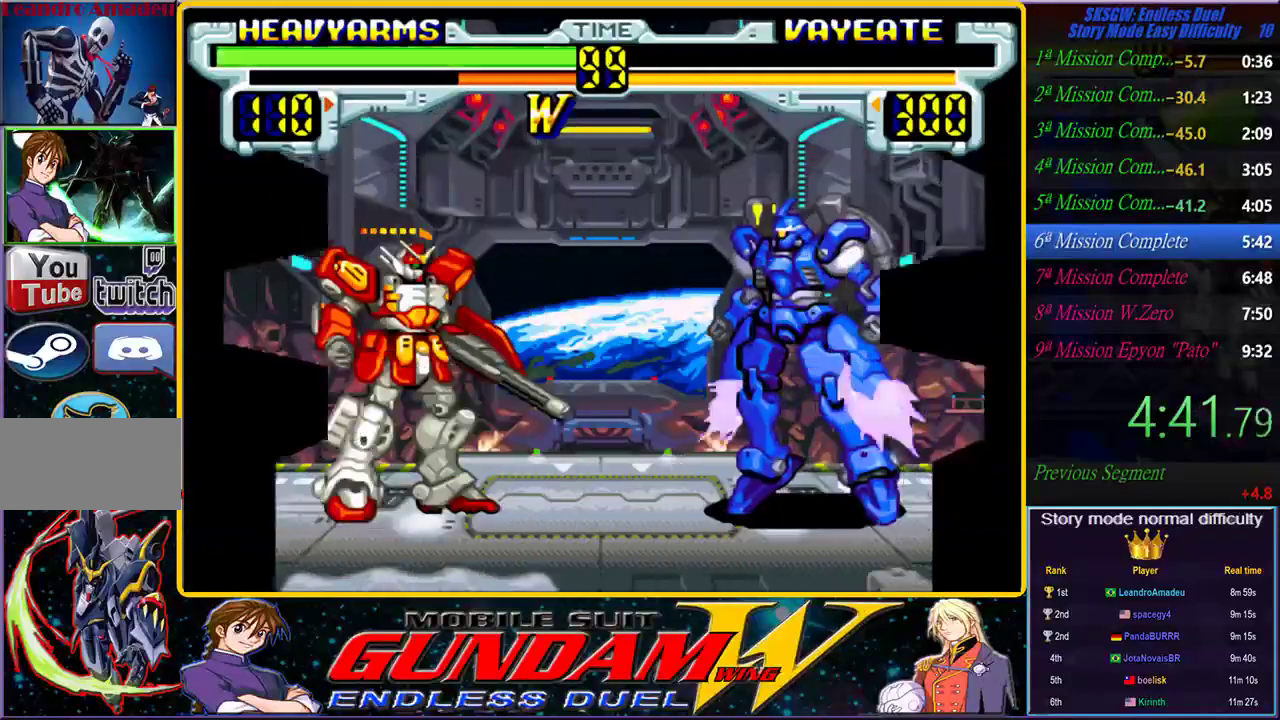
{"dt_ms": 500, "buttons": [], "left_stick": "center", "right_stick": "center", "events": [[33, "SQUARE", "up"], [50, "TRIANGLE", "up"], [83, "CIRCLE", "up"], [383, "SQUARE", "down"], [400, "SQUARE", "up"], [400, "TRIANGLE", "down"], [433, "TRIANGLE", "up"]]}
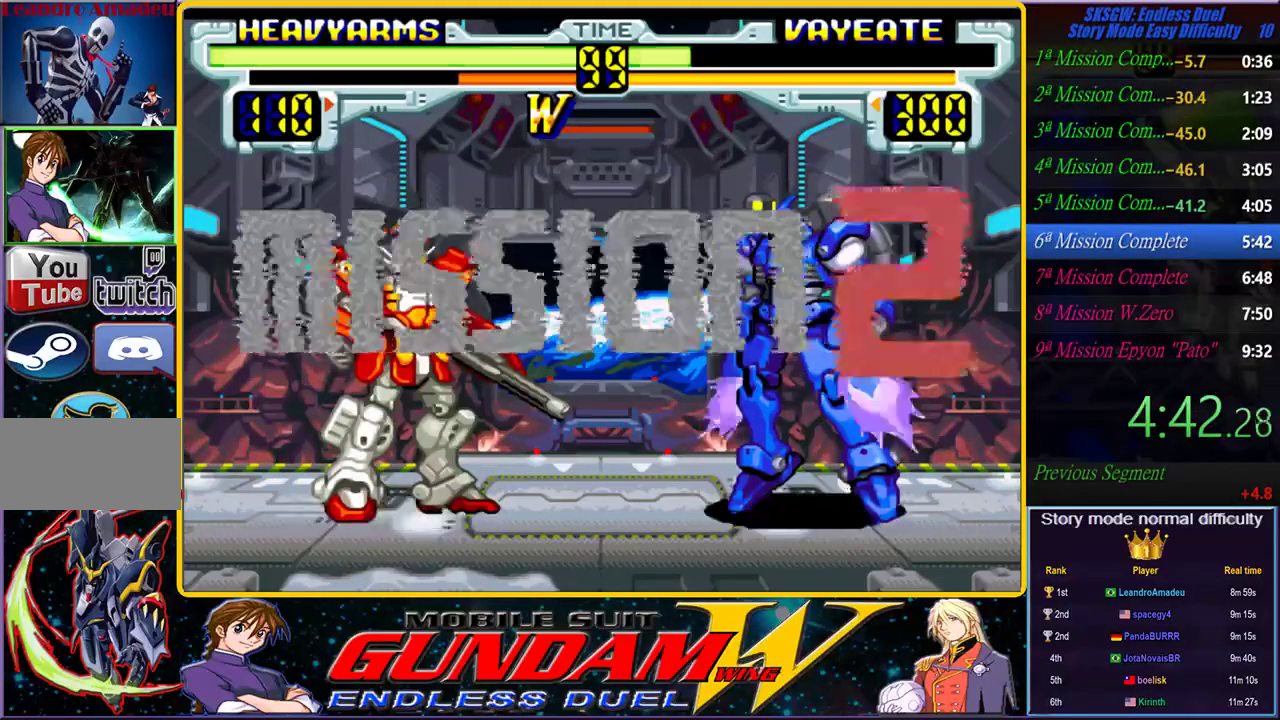
{"dt_ms": 1000, "buttons": [], "left_stick": "center", "right_stick": "center", "events": [[50, "SQUARE", "down"], [150, "SQUARE", "up"], [483, "SQUARE", "down"], [517, "CIRCLE", "down"], [517, "TRIANGLE", "down"], [550, "CIRCLE", "up"], [600, "SQUARE", "up"], [600, "TRIANGLE", "up"], [683, "SQUARE", "down"], [700, "CIRCLE", "down"], [700, "TRIANGLE", "down"], [767, "CIRCLE", "up"], [767, "TRIANGLE", "up"], [783, "SQUARE", "up"]]}
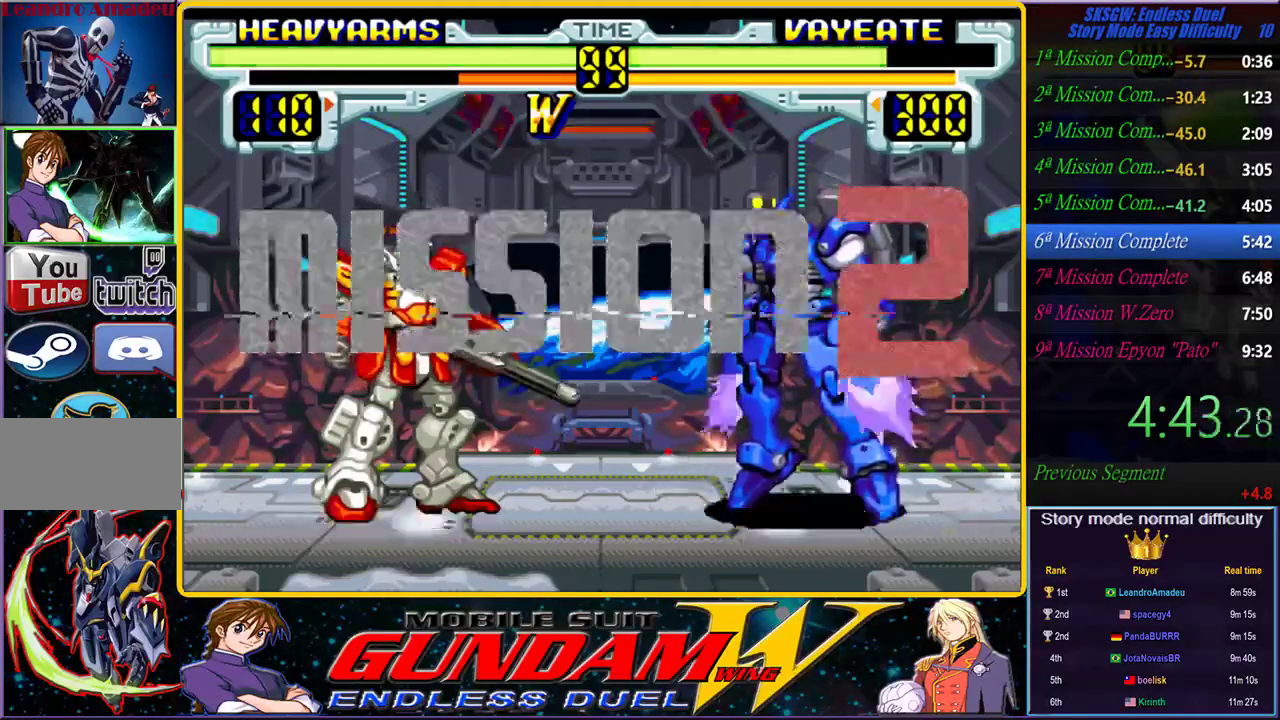
{"dt_ms": 500, "buttons": [], "left_stick": "center", "right_stick": "center", "events": [[67, "CROSS", "down"], [350, "CROSS", "up"]]}
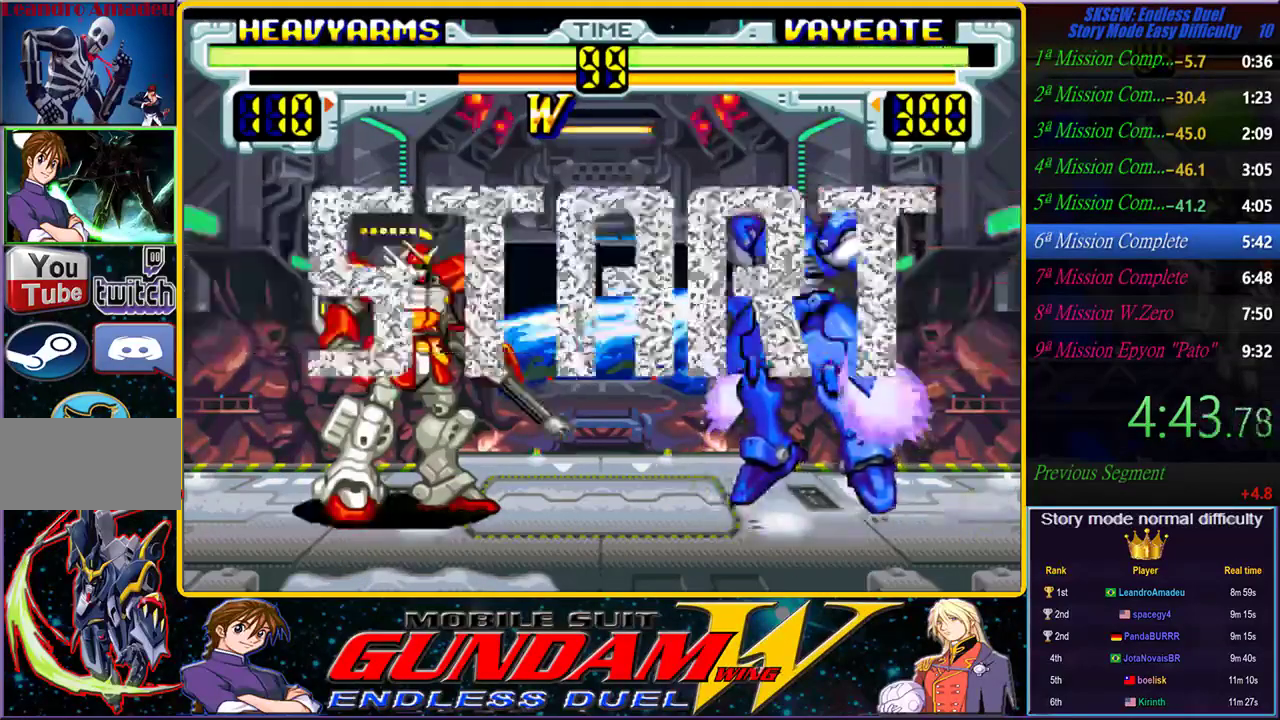
{"dt_ms": 500, "buttons": [], "left_stick": "center", "right_stick": "center", "events": []}
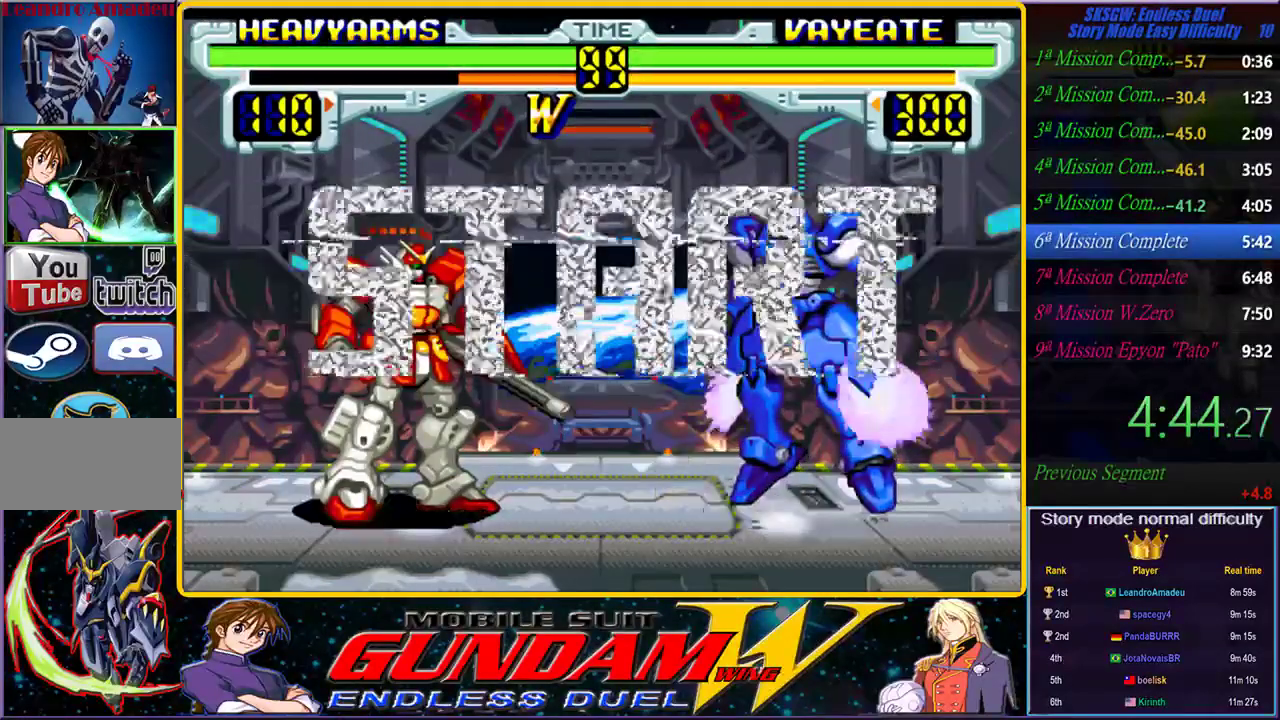
{"dt_ms": 500, "buttons": [], "left_stick": "center", "right_stick": "center", "events": [[283, "CROSS", "down"], [350, "CROSS", "up"], [417, "CROSS", "down"], [483, "CROSS", "up"]]}